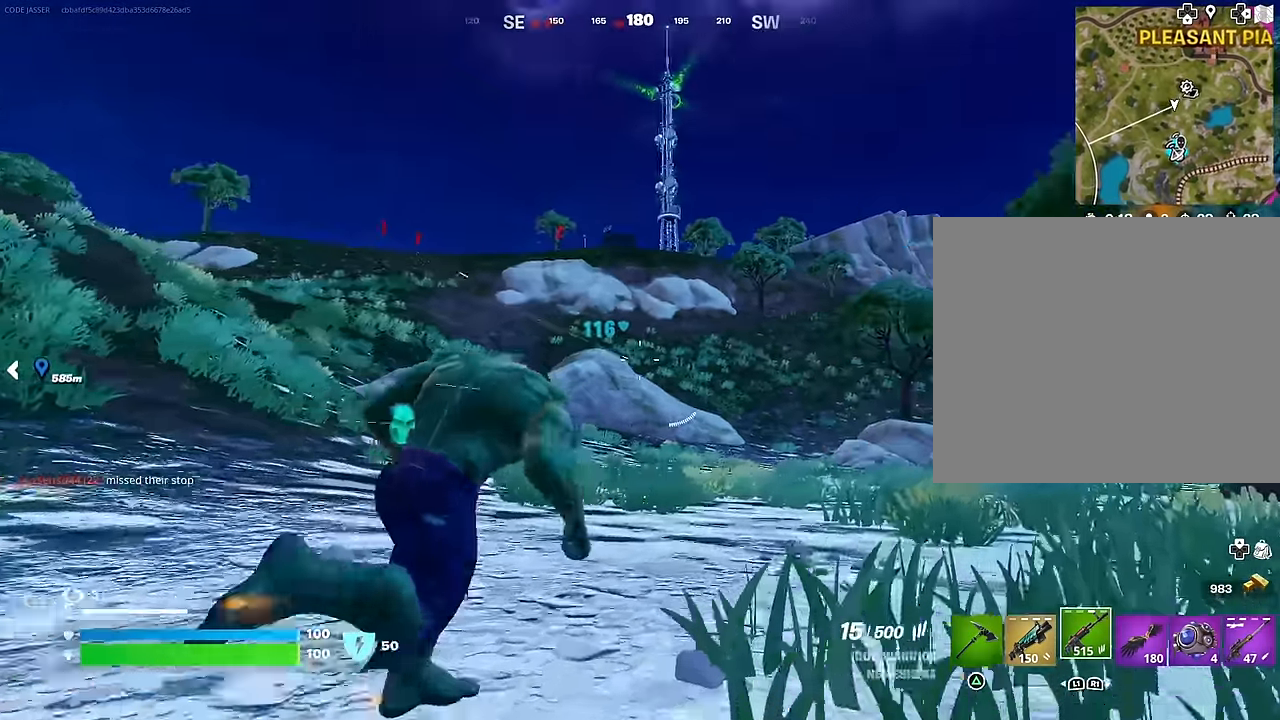
Gameplay with a controller (PlayStation layout); each line is a JSON object with the inputs held at the frame after it. "events" lists button and stick changes between this image and that frame as [ms after this image, input, new state], when the widget could be followed in between.
{"buttons": ["L2"], "left_stick": "up-right", "right_stick": "center", "events": [[50, "right_stick", "left"], [100, "right_stick", "center"], [317, "L2", "down"], [400, "right_stick", "up"], [450, "right_stick", "center"]]}
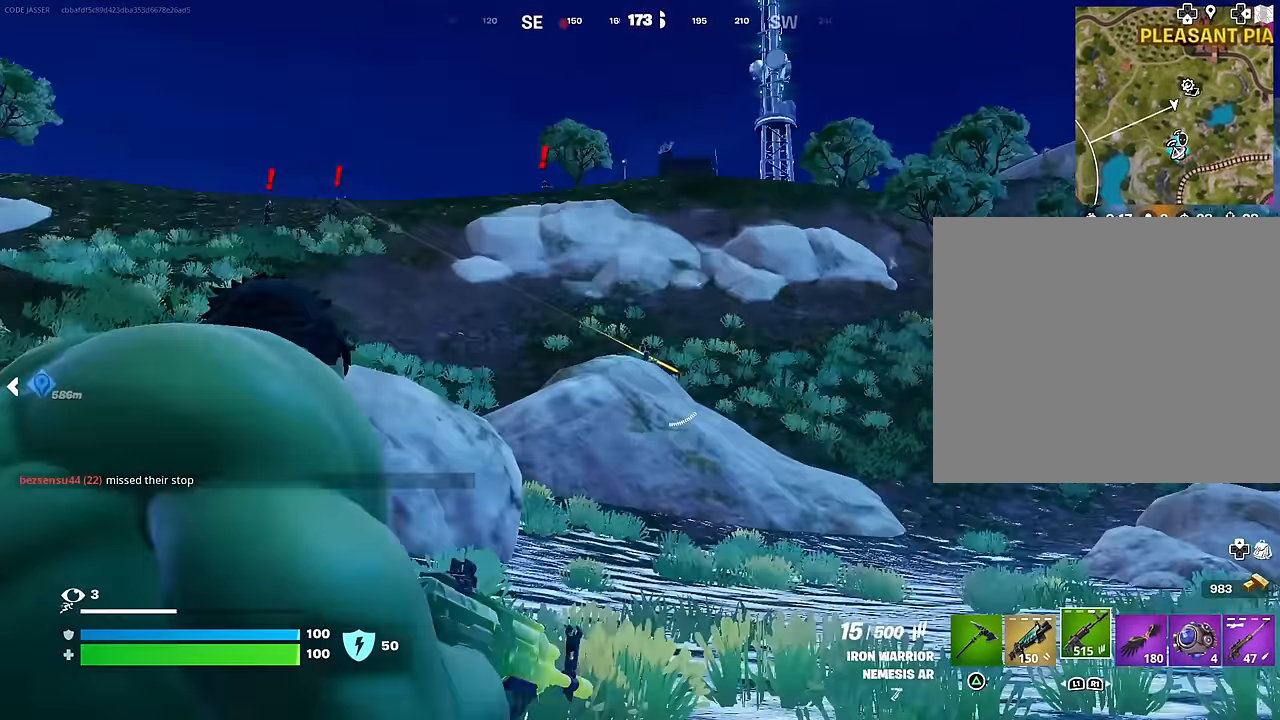
{"buttons": ["L2", "R2"], "left_stick": "center", "right_stick": "down", "events": [[150, "right_stick", "up"], [217, "R2", "down"], [250, "right_stick", "right"], [367, "right_stick", "down"], [383, "R3", "down"], [467, "R3", "up"], [500, "left_stick", "center"]]}
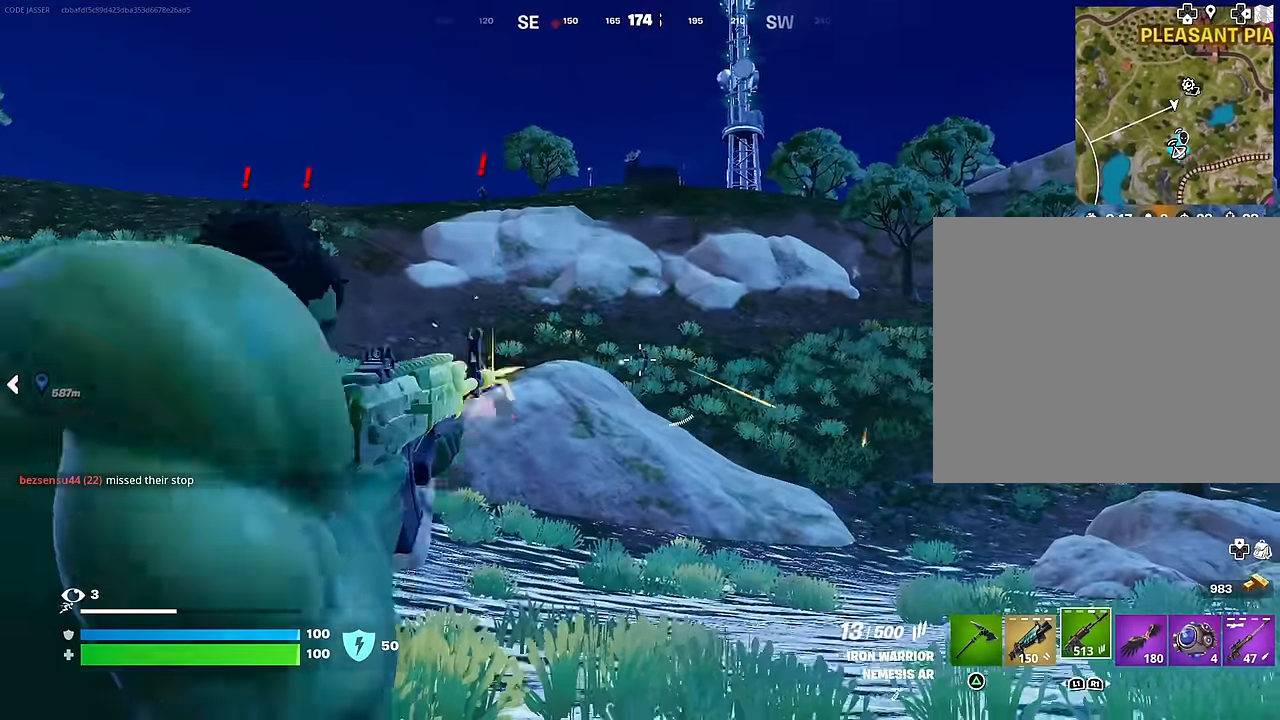
{"buttons": ["L2", "R2"], "left_stick": "center", "right_stick": "center", "events": [[117, "right_stick", "right"], [383, "right_stick", "center"]]}
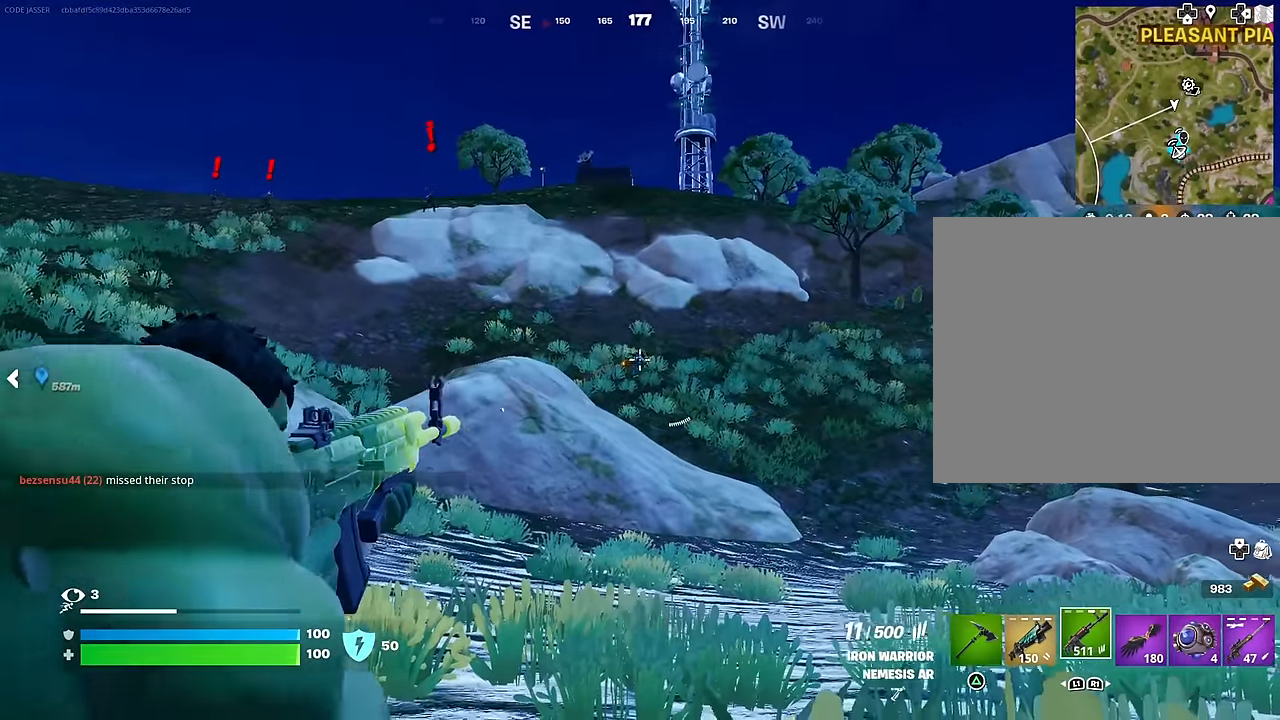
{"buttons": ["L2", "R2"], "left_stick": "center", "right_stick": "center", "events": [[33, "right_stick", "right"], [250, "right_stick", "center"], [333, "right_stick", "right"], [433, "right_stick", "center"]]}
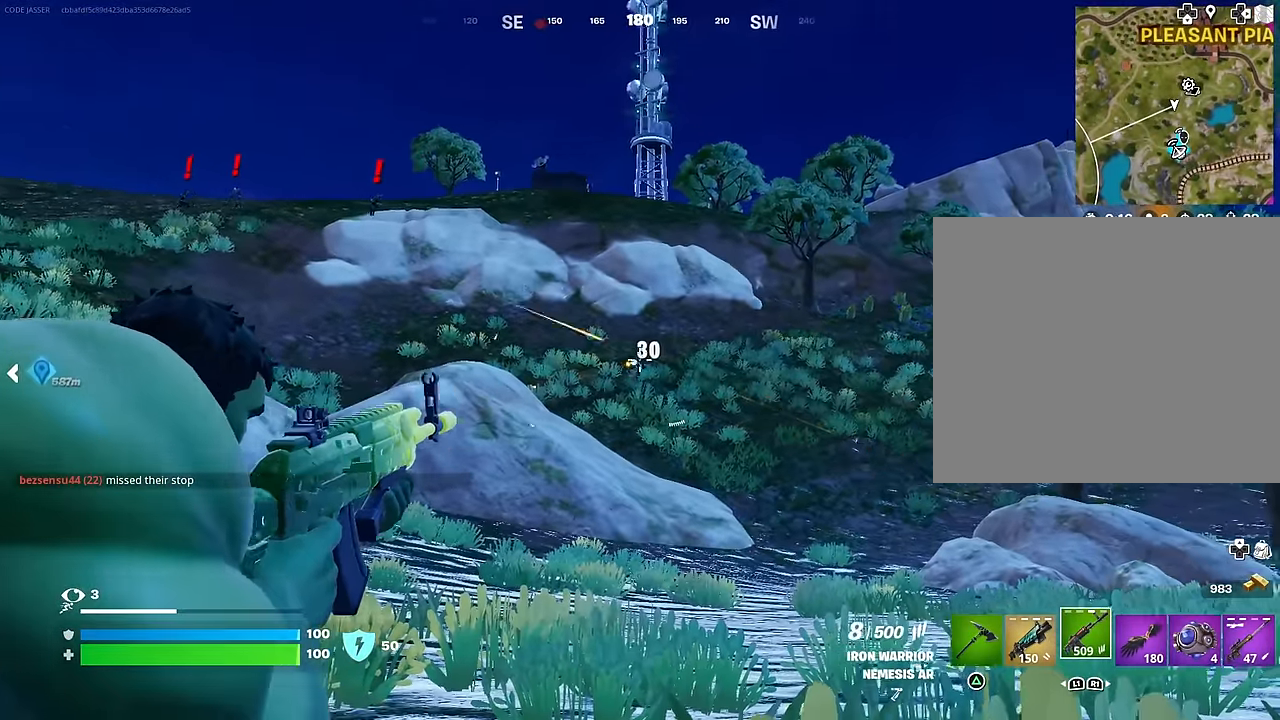
{"buttons": [], "left_stick": "up", "right_stick": "center", "events": [[33, "right_stick", "down-right"], [350, "right_stick", "center"], [383, "left_stick", "up"], [400, "L2", "up"], [417, "L3", "down"], [450, "R2", "up"], [500, "L3", "up"]]}
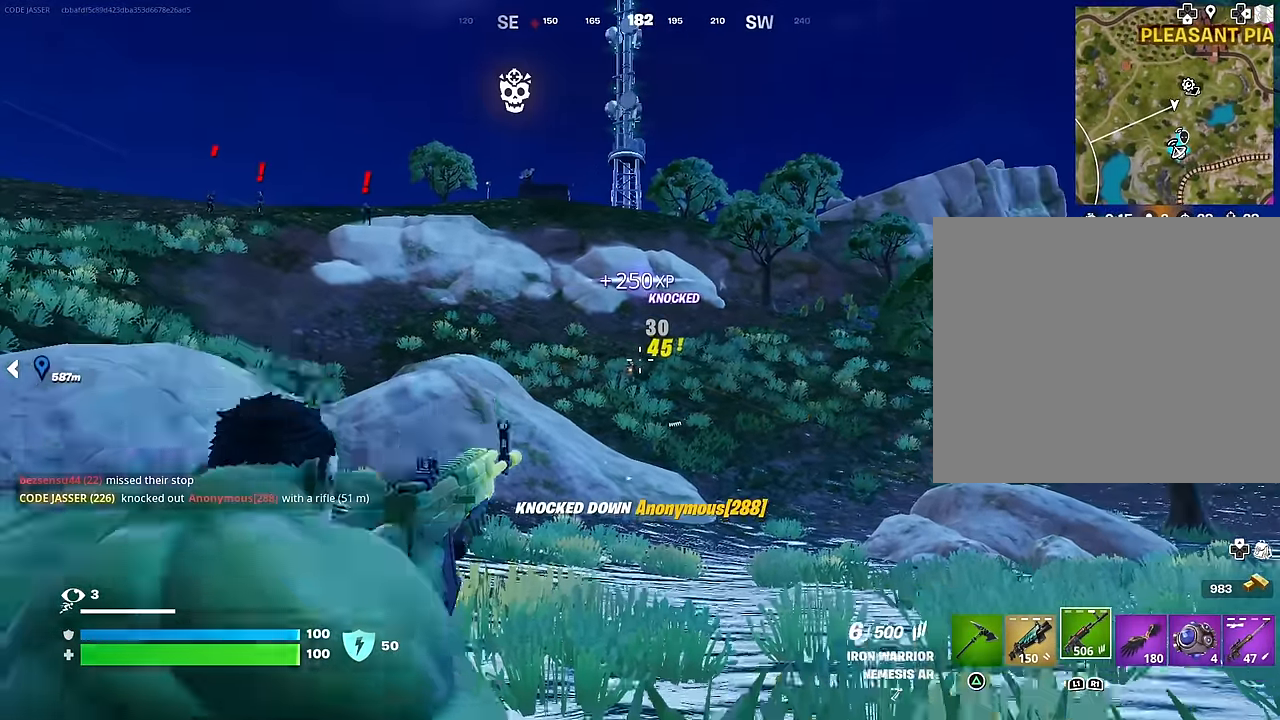
{"buttons": ["SQUARE"], "left_stick": "center", "right_stick": "center", "events": [[50, "CROSS", "down"], [117, "CROSS", "up"], [233, "CROSS", "down"], [300, "CROSS", "up"], [317, "left_stick", "center"], [500, "SQUARE", "down"]]}
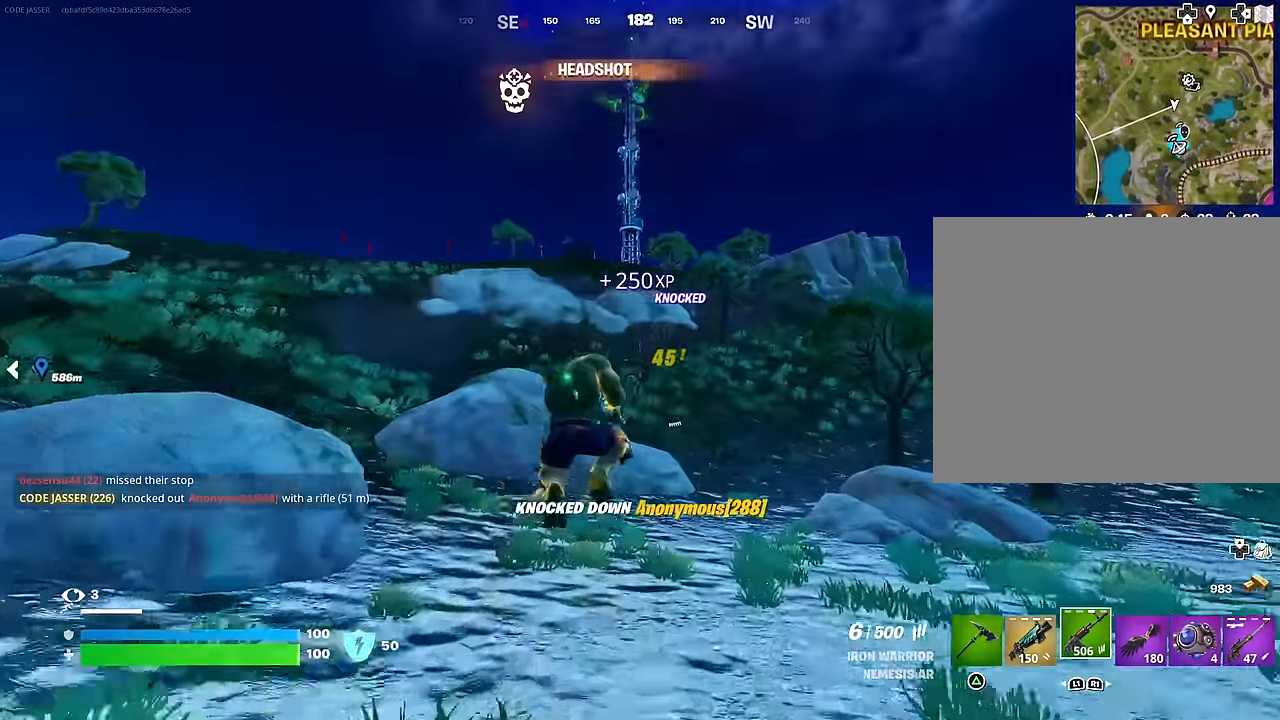
{"buttons": [], "left_stick": "up-right", "right_stick": "center", "events": [[83, "SQUARE", "up"], [133, "SQUARE", "down"], [150, "left_stick", "up"], [200, "SQUARE", "up"], [300, "R3", "down"], [333, "left_stick", "up-right"], [367, "R3", "up"], [383, "right_stick", "left"], [483, "right_stick", "center"]]}
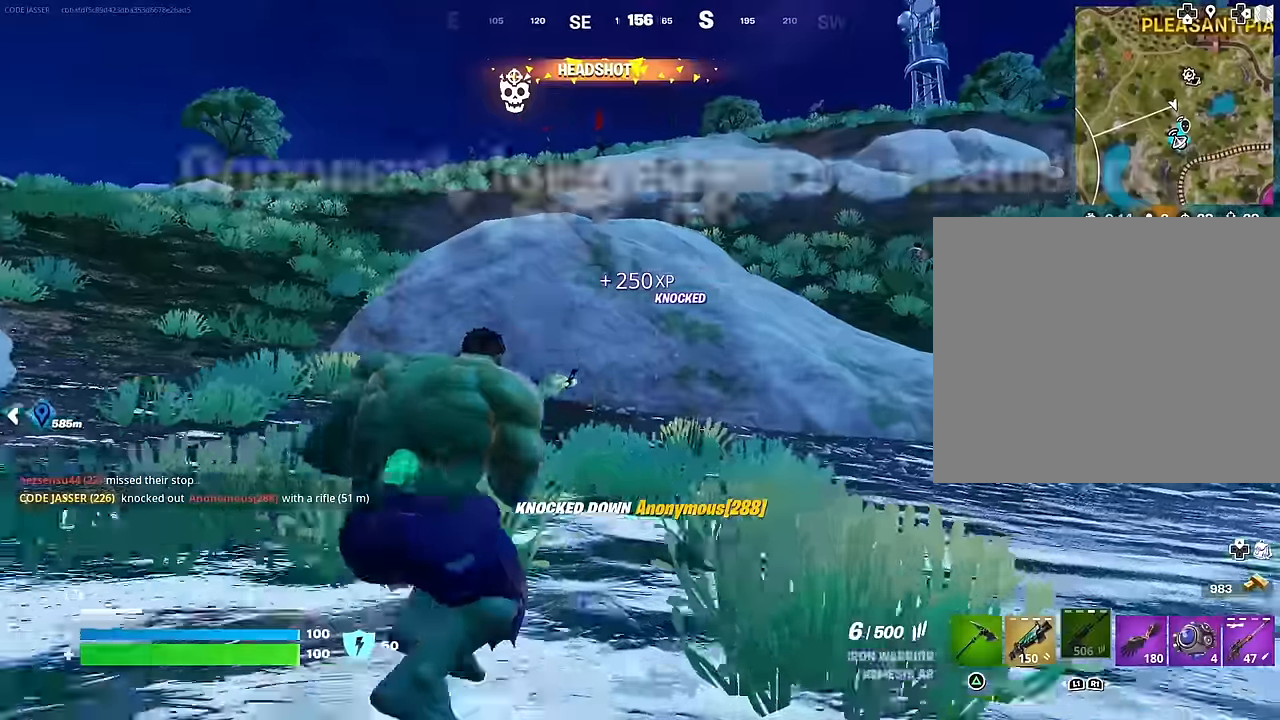
{"buttons": [], "left_stick": "down-right", "right_stick": "center", "events": [[67, "CROSS", "down"], [150, "CROSS", "up"], [183, "right_stick", "left"], [200, "left_stick", "down-right"], [350, "right_stick", "center"]]}
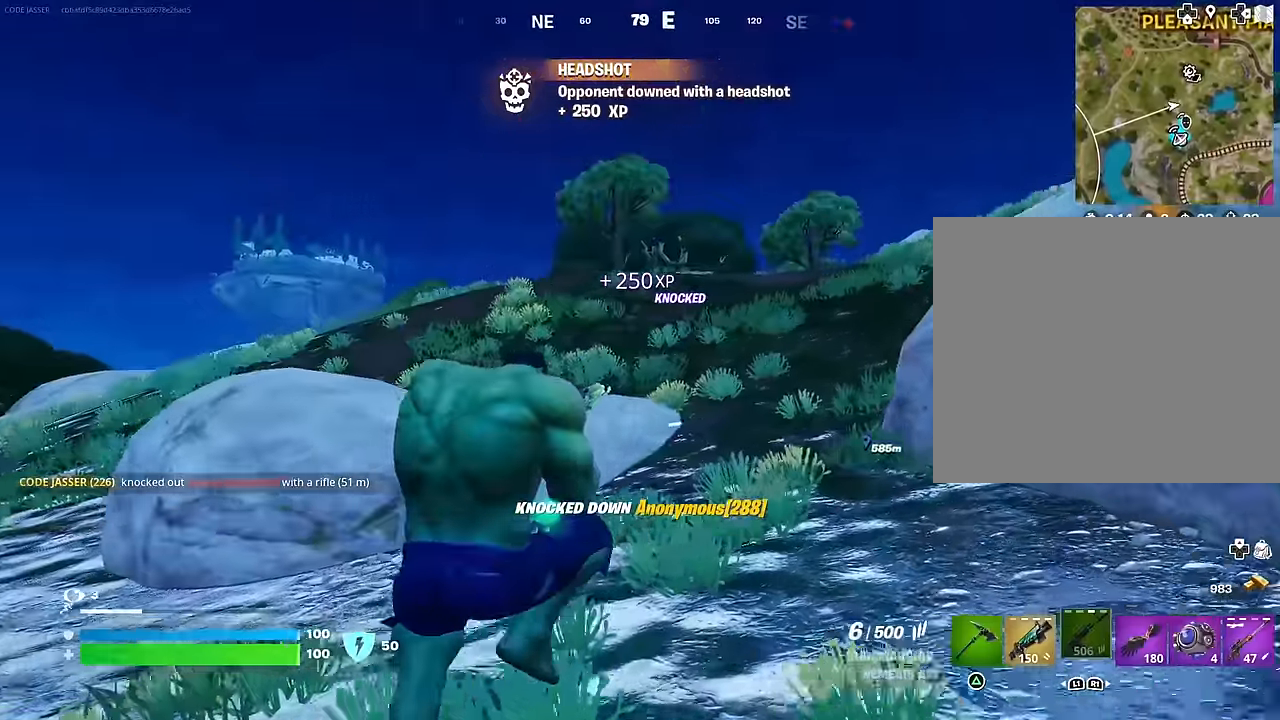
{"buttons": [], "left_stick": "up", "right_stick": "center", "events": [[17, "R3", "down"], [33, "left_stick", "up-right"], [83, "R3", "up"], [83, "right_stick", "right"], [250, "right_stick", "center"], [267, "left_stick", "up"], [417, "CROSS", "down"], [483, "CROSS", "up"]]}
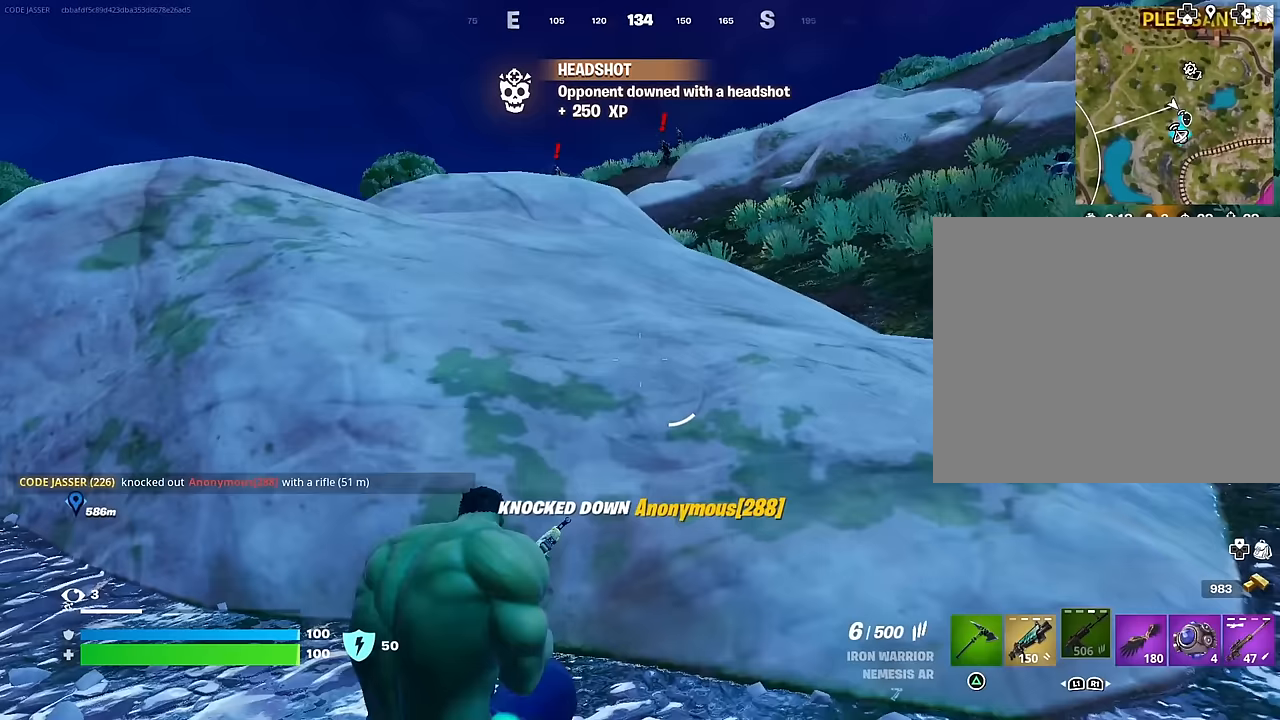
{"buttons": [], "left_stick": "up-left", "right_stick": "center", "events": [[367, "left_stick", "up-left"]]}
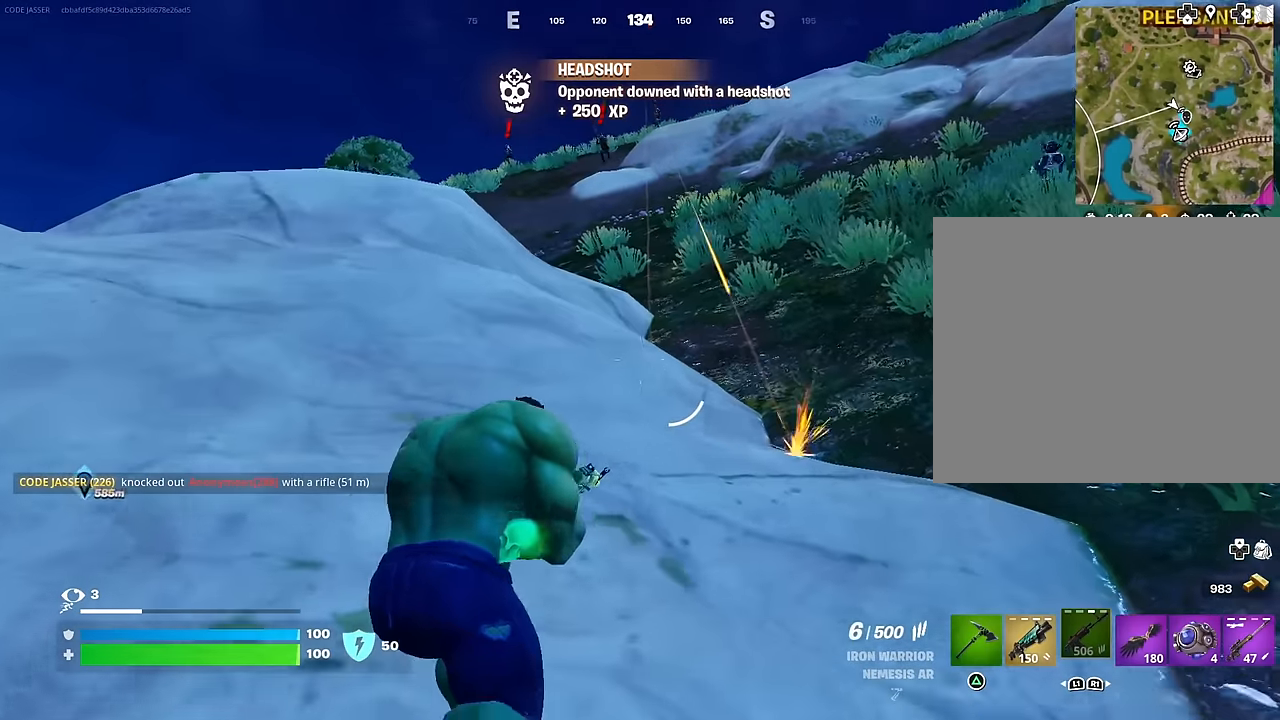
{"buttons": [], "left_stick": "up-left", "right_stick": "center", "events": [[33, "right_stick", "up"], [133, "right_stick", "center"]]}
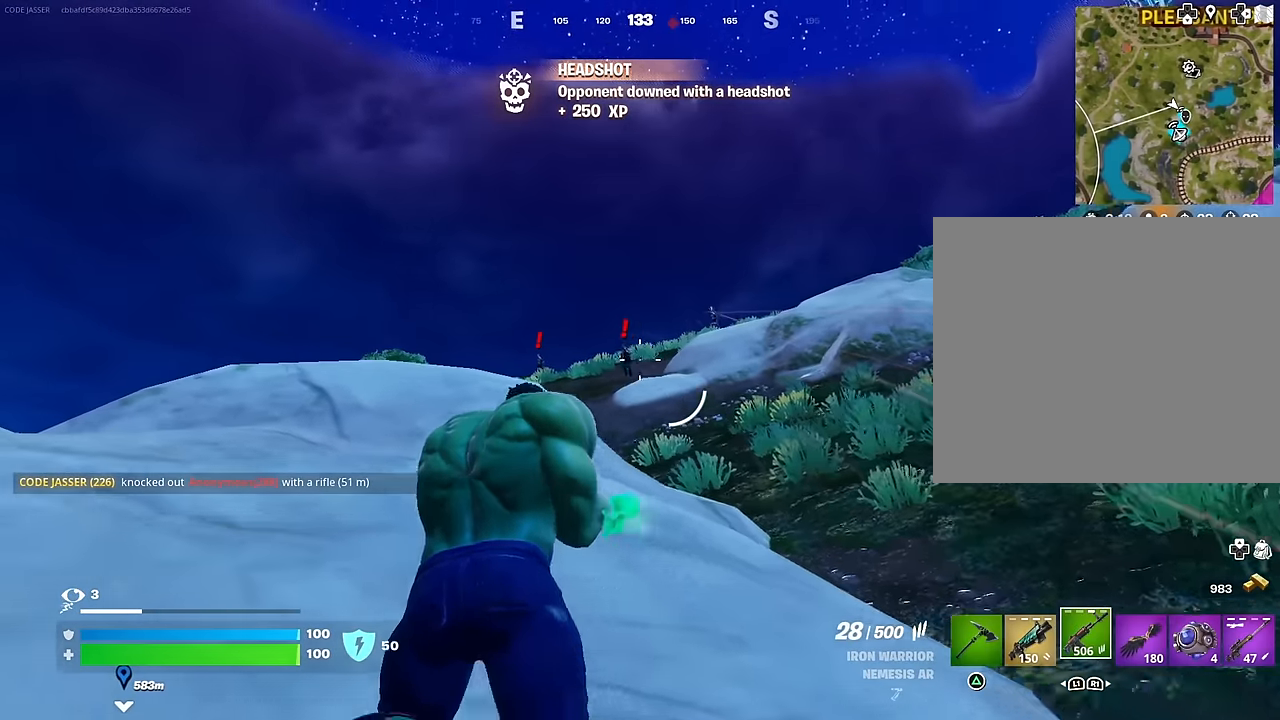
{"buttons": ["L2"], "left_stick": "up", "right_stick": "center", "events": [[333, "left_stick", "up"], [467, "L2", "down"]]}
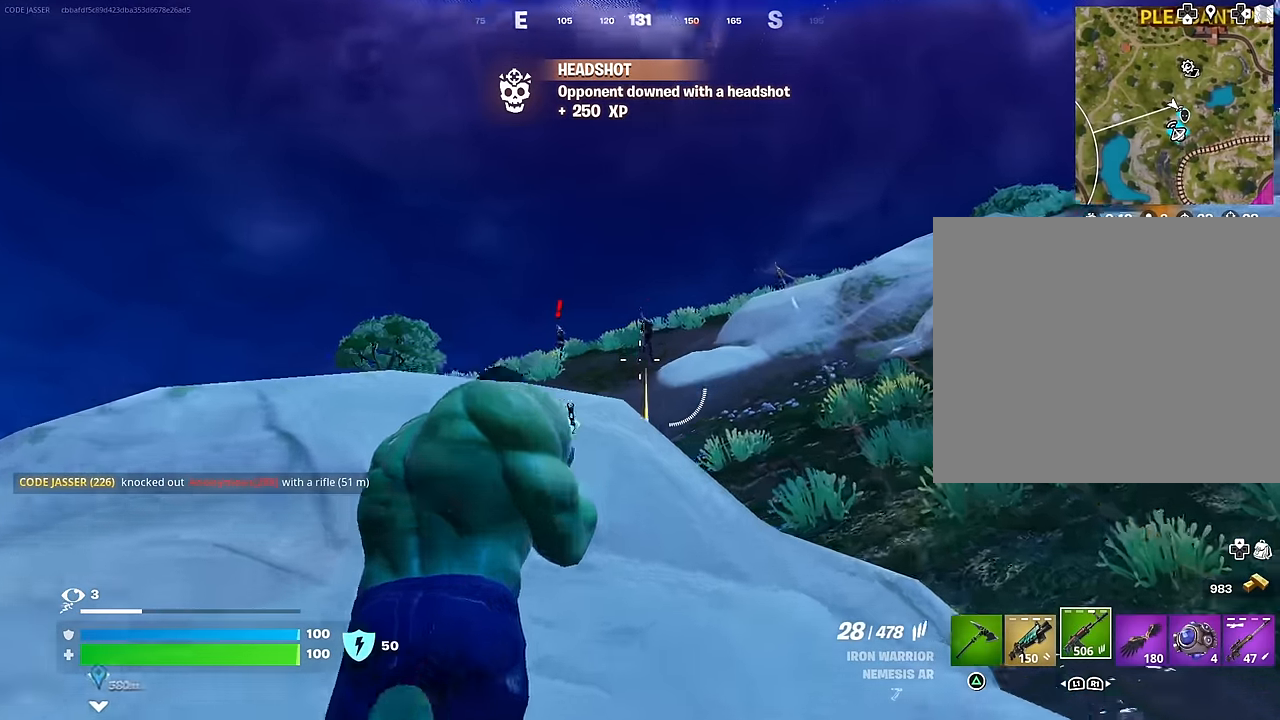
{"buttons": ["L2", "R2"], "left_stick": "down", "right_stick": "center", "events": [[83, "R2", "down"], [150, "right_stick", "up"], [317, "right_stick", "center"], [400, "left_stick", "right"], [500, "left_stick", "down"]]}
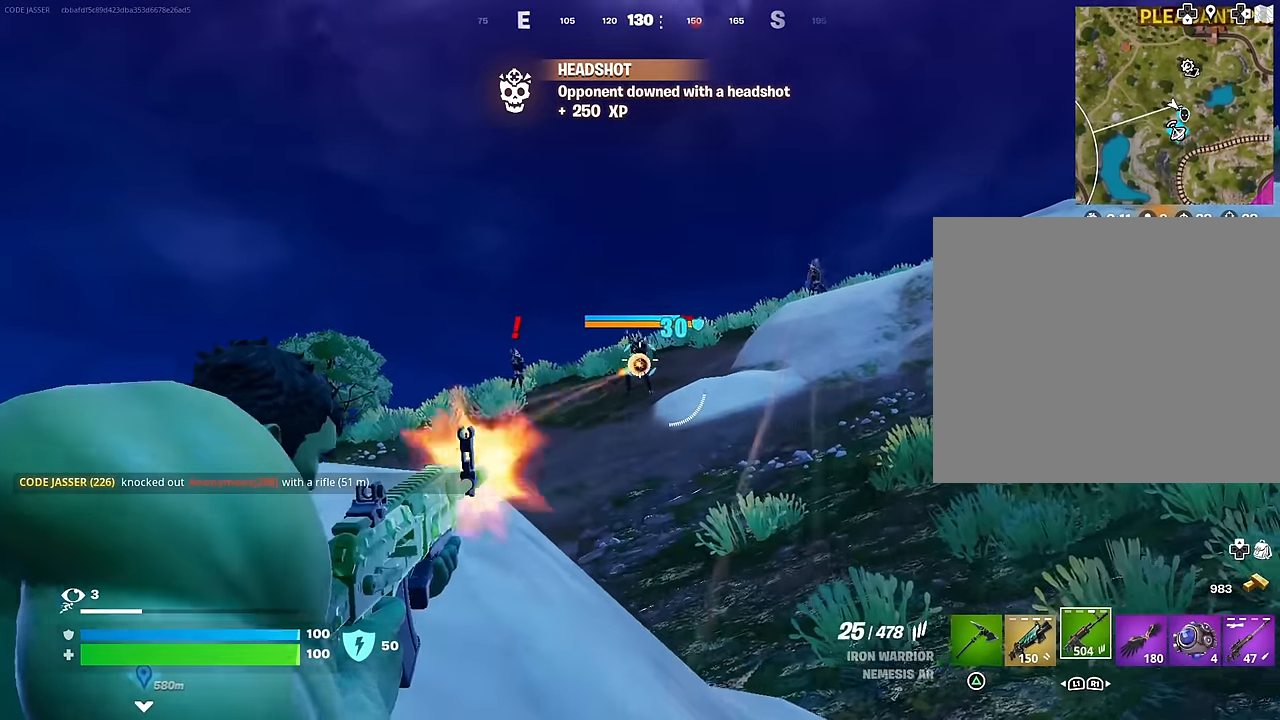
{"buttons": ["L2", "R2"], "left_stick": "up-left", "right_stick": "left", "events": [[83, "right_stick", "up"], [167, "left_stick", "center"], [200, "right_stick", "center"], [333, "right_stick", "left"], [450, "left_stick", "up-left"]]}
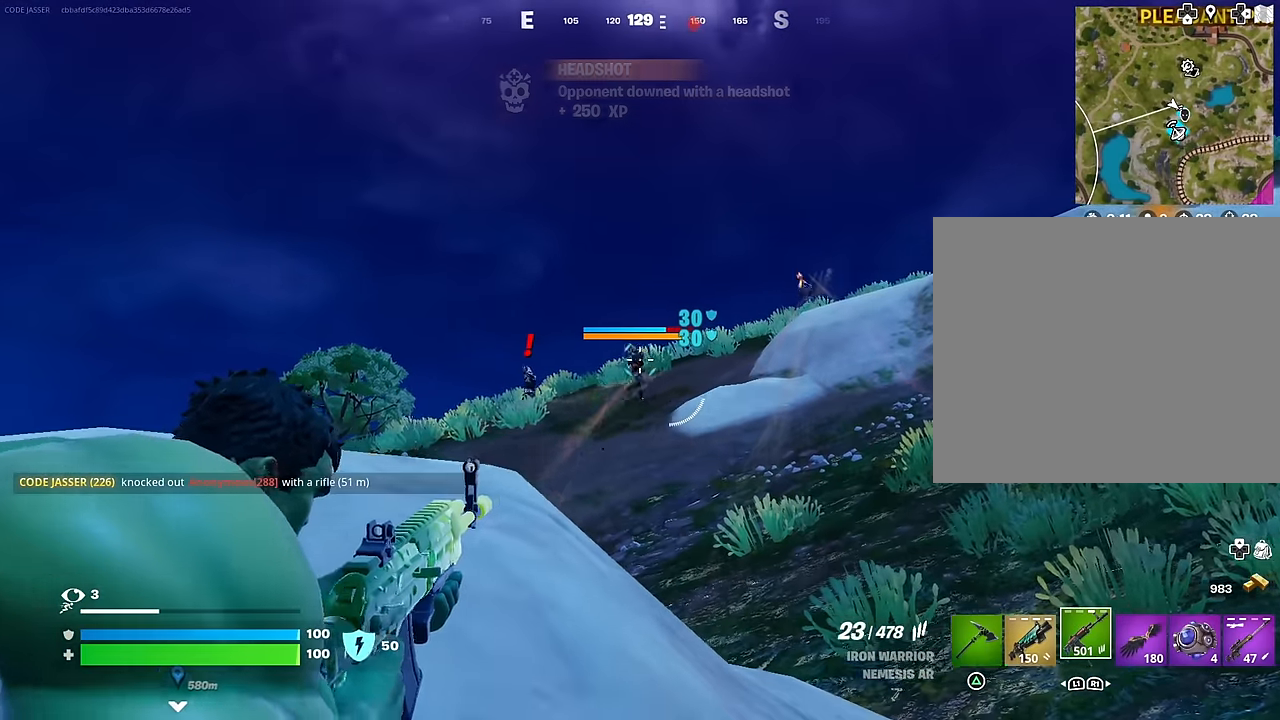
{"buttons": ["L2", "R2"], "left_stick": "center", "right_stick": "center", "events": [[17, "R3", "down"], [17, "right_stick", "center"], [133, "R3", "up"], [200, "left_stick", "up"], [417, "R3", "down"], [483, "R3", "up"], [500, "left_stick", "center"]]}
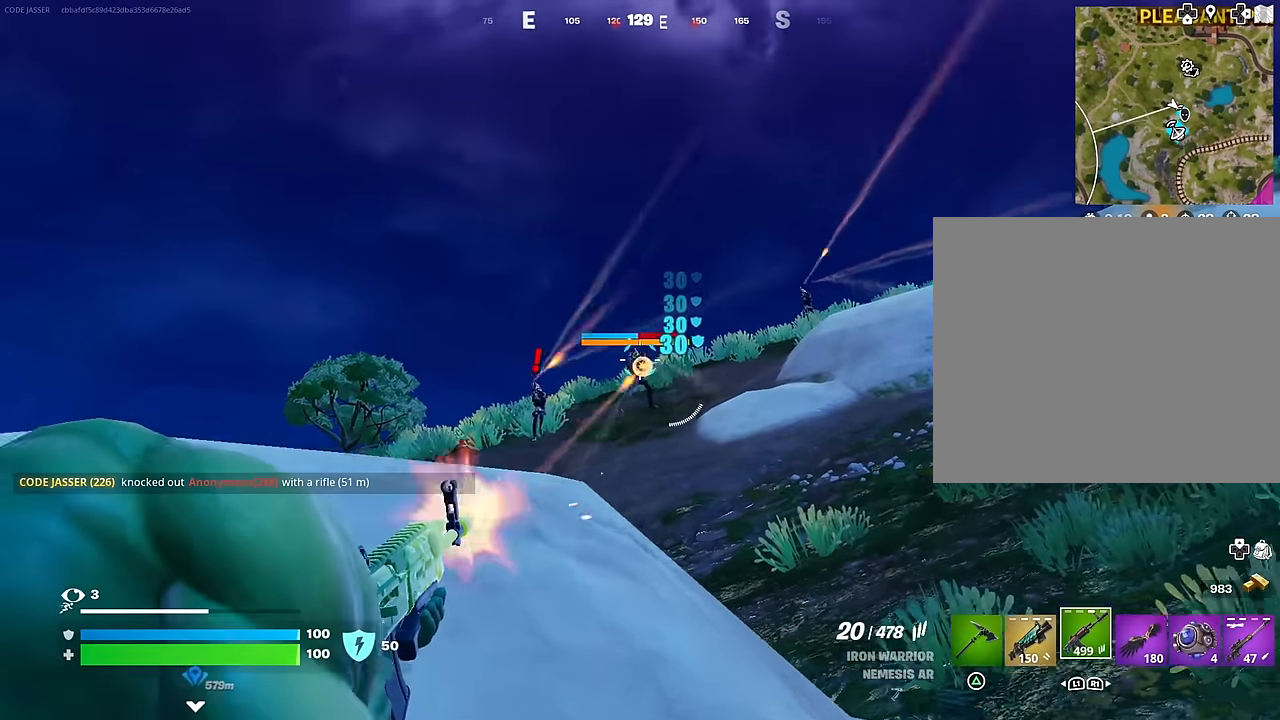
{"buttons": ["L2", "R2"], "left_stick": "right", "right_stick": "up-left", "events": [[17, "right_stick", "down-left"], [283, "right_stick", "center"], [450, "left_stick", "right"], [450, "right_stick", "up-left"]]}
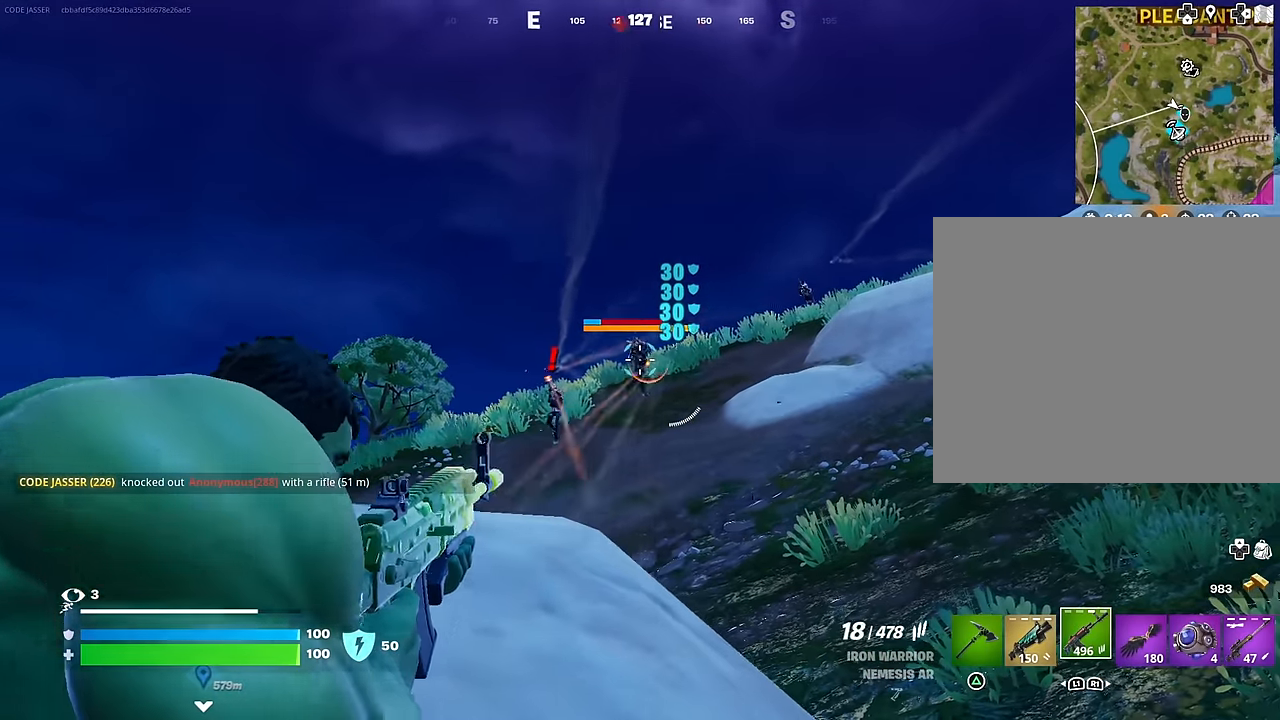
{"buttons": ["L2", "R2"], "left_stick": "center", "right_stick": "left", "events": [[50, "right_stick", "center"], [200, "right_stick", "up-left"], [300, "right_stick", "center"], [333, "left_stick", "center"], [467, "right_stick", "left"]]}
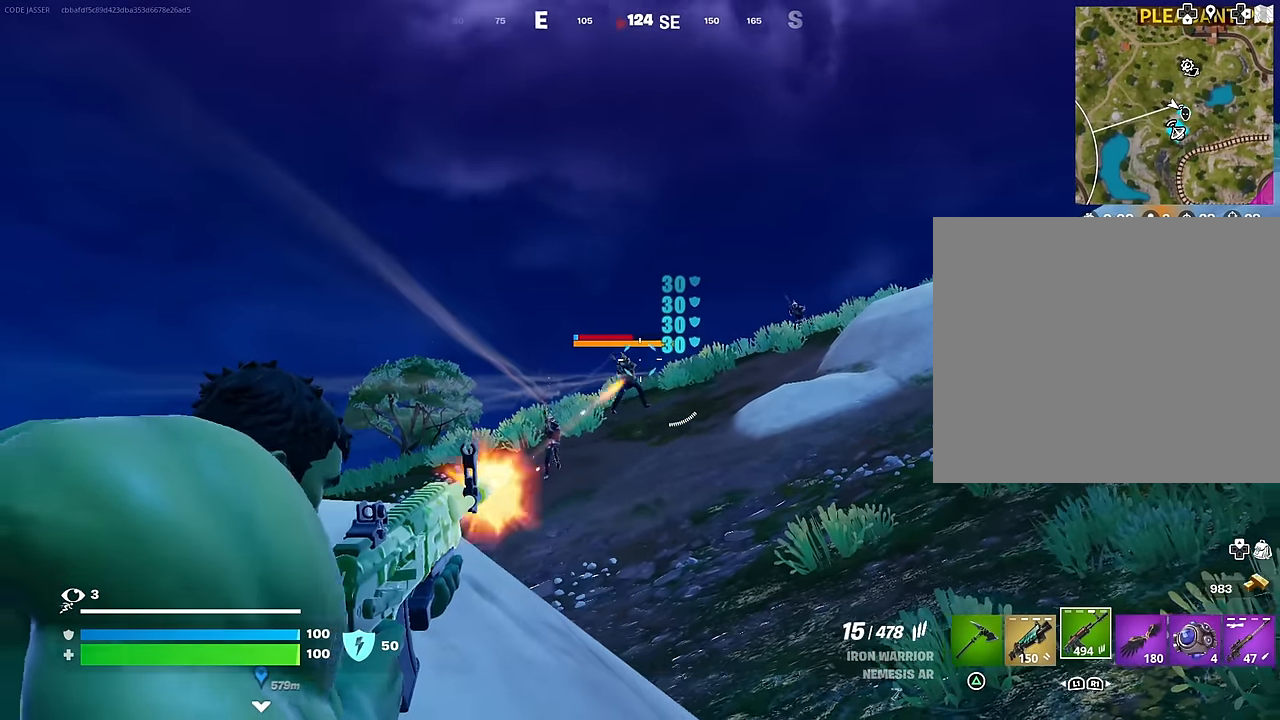
{"buttons": ["L2", "R2"], "left_stick": "center", "right_stick": "center", "events": [[150, "right_stick", "center"], [233, "right_stick", "left"], [333, "right_stick", "center"]]}
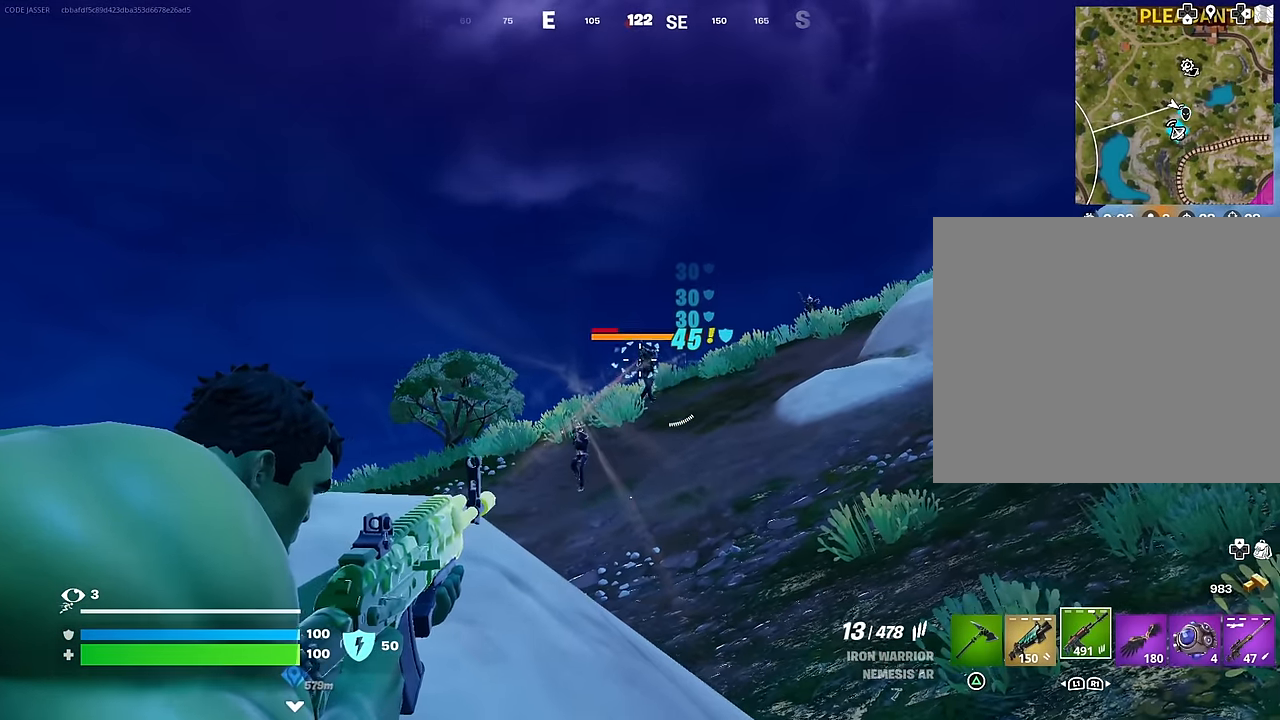
{"buttons": ["L2", "R2"], "left_stick": "up-left", "right_stick": "center", "events": [[300, "left_stick", "up-left"]]}
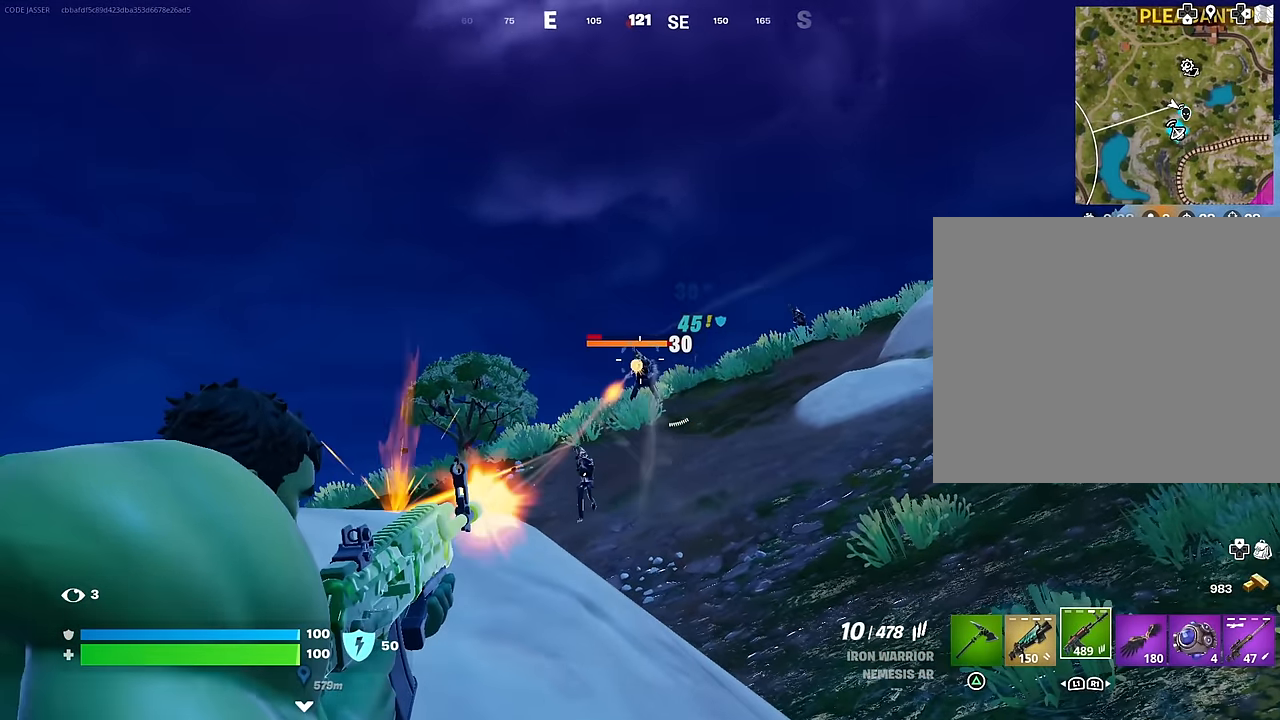
{"buttons": ["L2", "R2"], "left_stick": "up-left", "right_stick": "center", "events": [[267, "right_stick", "down"], [450, "right_stick", "center"]]}
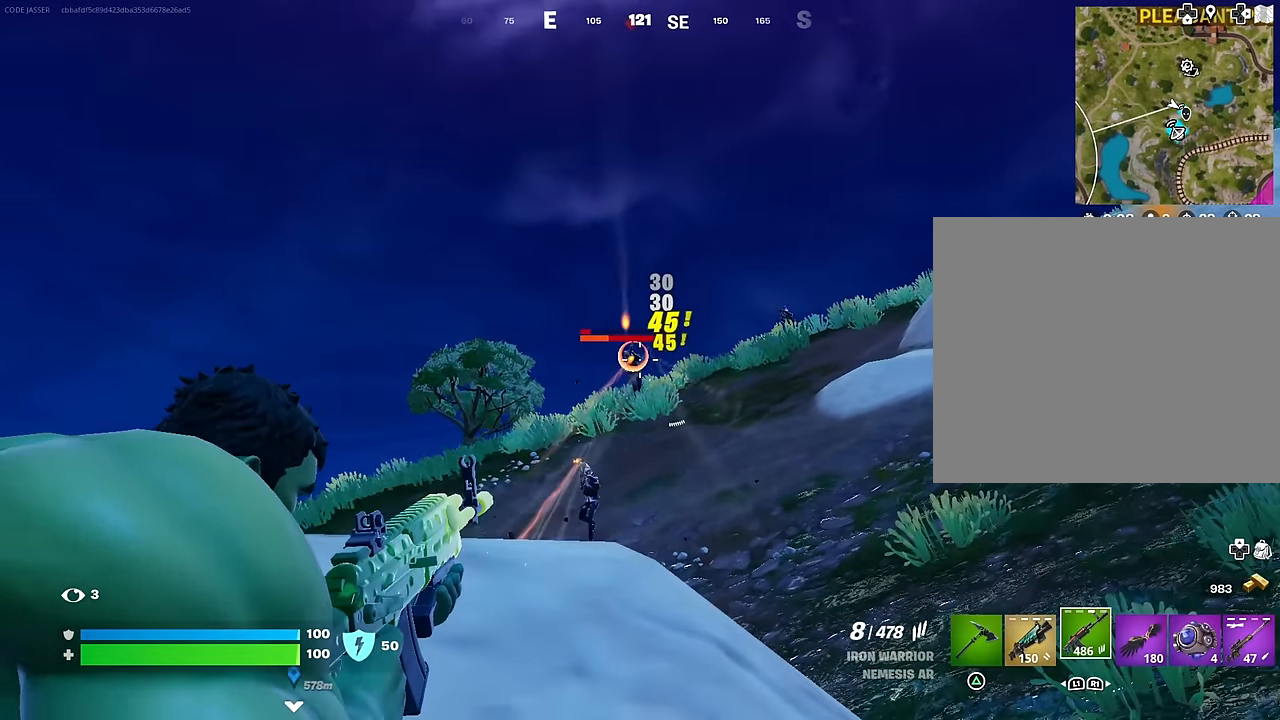
{"buttons": ["L2", "R2"], "left_stick": "right", "right_stick": "center", "events": [[17, "left_stick", "center"], [117, "right_stick", "down-left"], [233, "right_stick", "center"], [367, "right_stick", "left"], [400, "left_stick", "right"], [483, "right_stick", "center"]]}
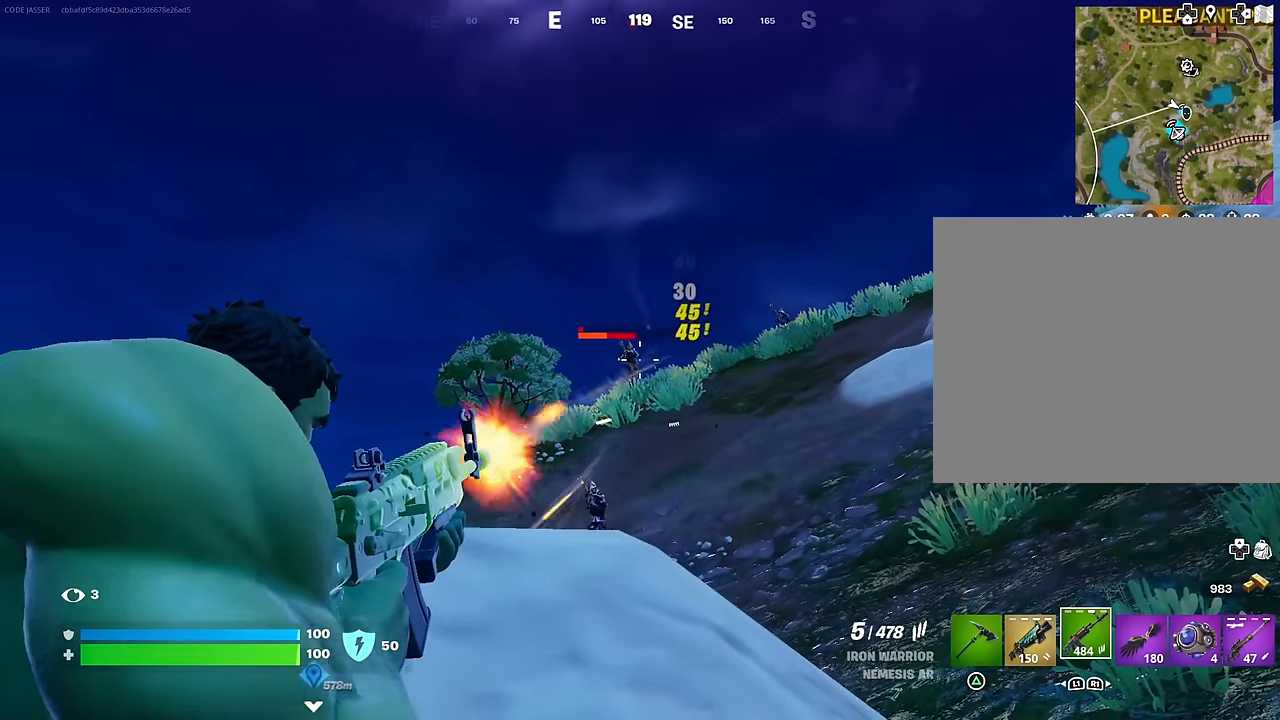
{"buttons": ["L2", "R2"], "left_stick": "down-right", "right_stick": "down-left", "events": [[33, "right_stick", "down-left"], [100, "left_stick", "down-right"], [233, "right_stick", "center"], [417, "right_stick", "down-left"]]}
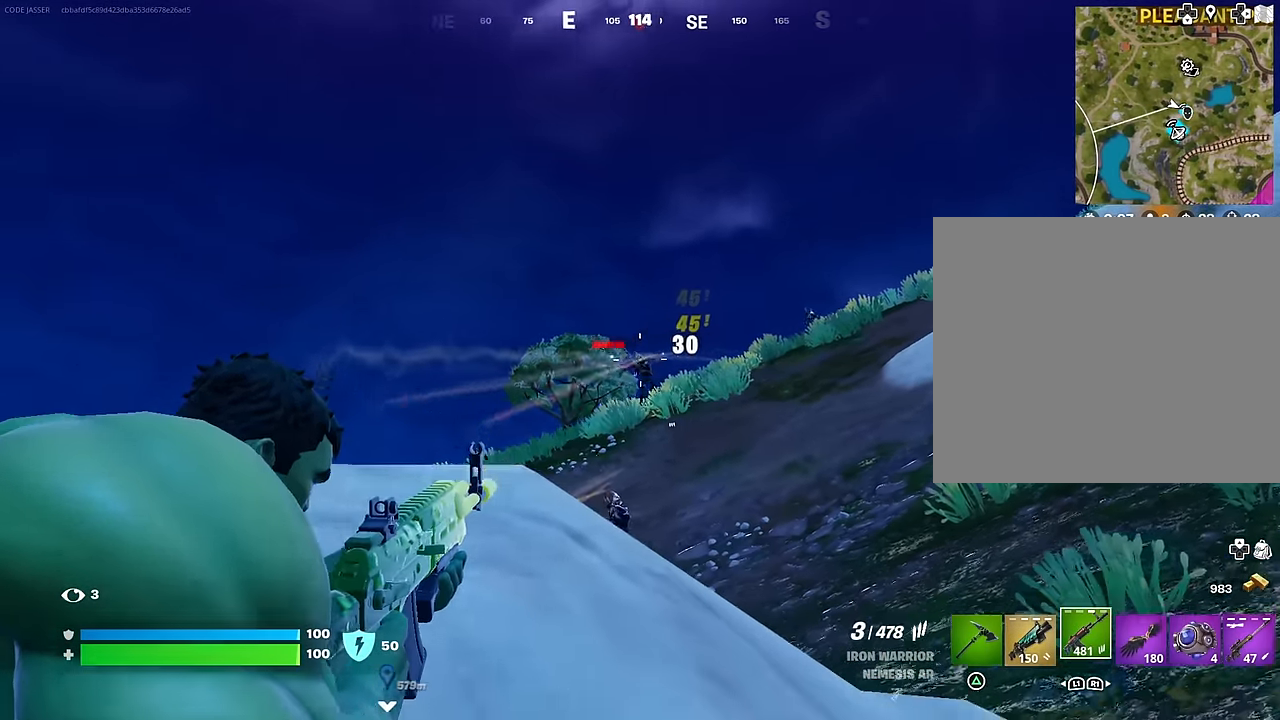
{"buttons": [], "left_stick": "down-left", "right_stick": "center", "events": [[117, "left_stick", "center"], [267, "left_stick", "down-left"], [317, "L2", "up"], [350, "right_stick", "center"], [383, "CROSS", "down"], [383, "R2", "up"], [400, "SQUARE", "down"], [433, "CROSS", "up"], [467, "SQUARE", "up"]]}
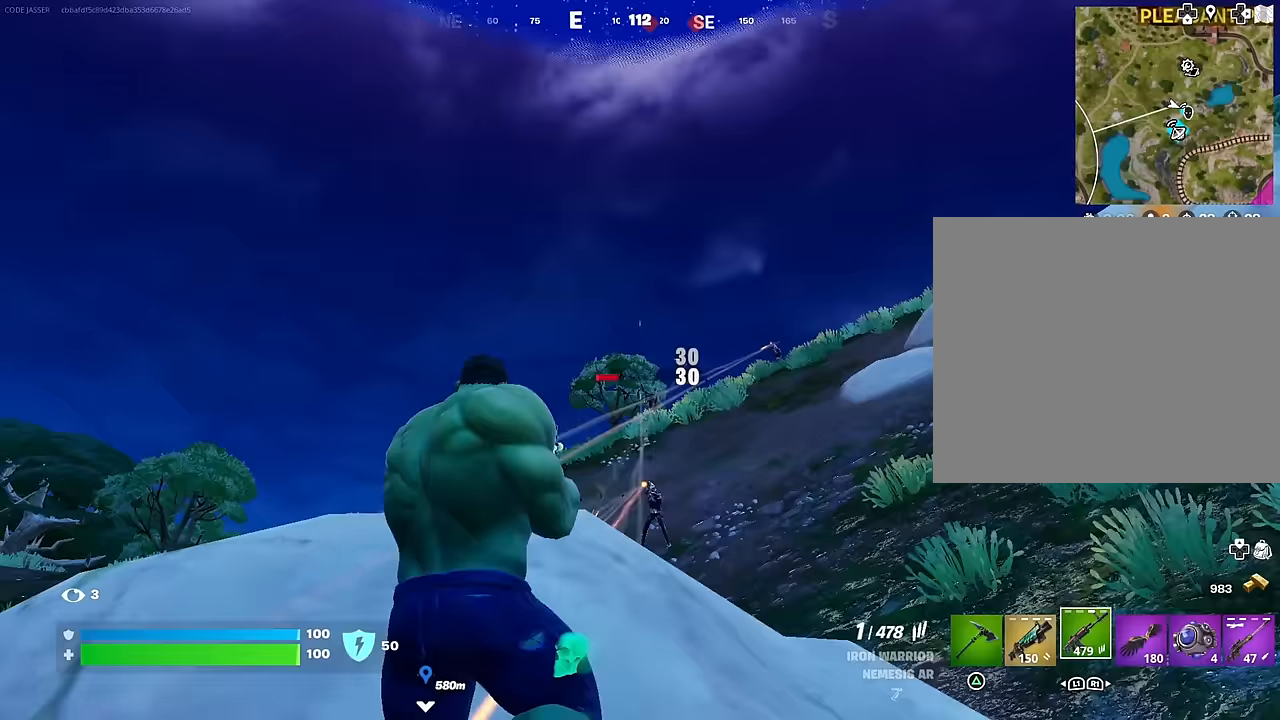
{"buttons": [], "left_stick": "up-right", "right_stick": "center", "events": [[133, "right_stick", "down"], [233, "right_stick", "down-left"], [283, "left_stick", "down-right"], [350, "right_stick", "center"], [383, "left_stick", "up-right"]]}
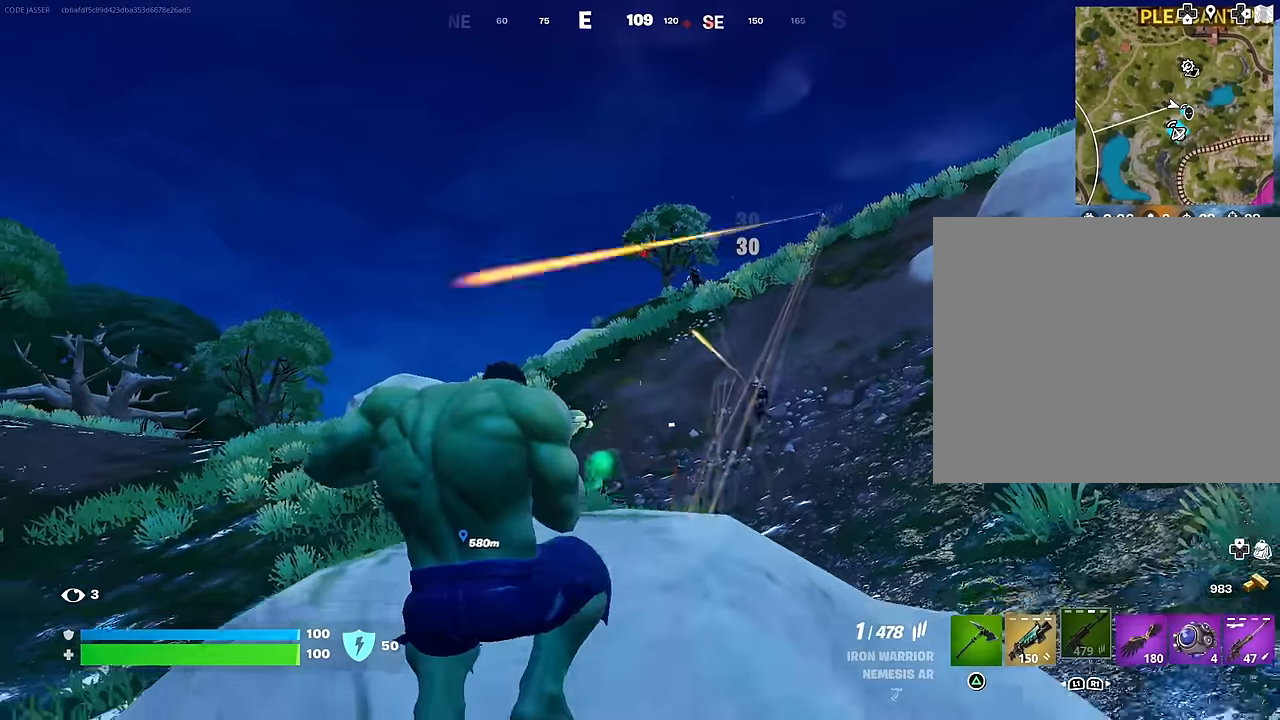
{"buttons": [], "left_stick": "up-right", "right_stick": "center", "events": [[267, "right_stick", "up-right"], [350, "right_stick", "center"]]}
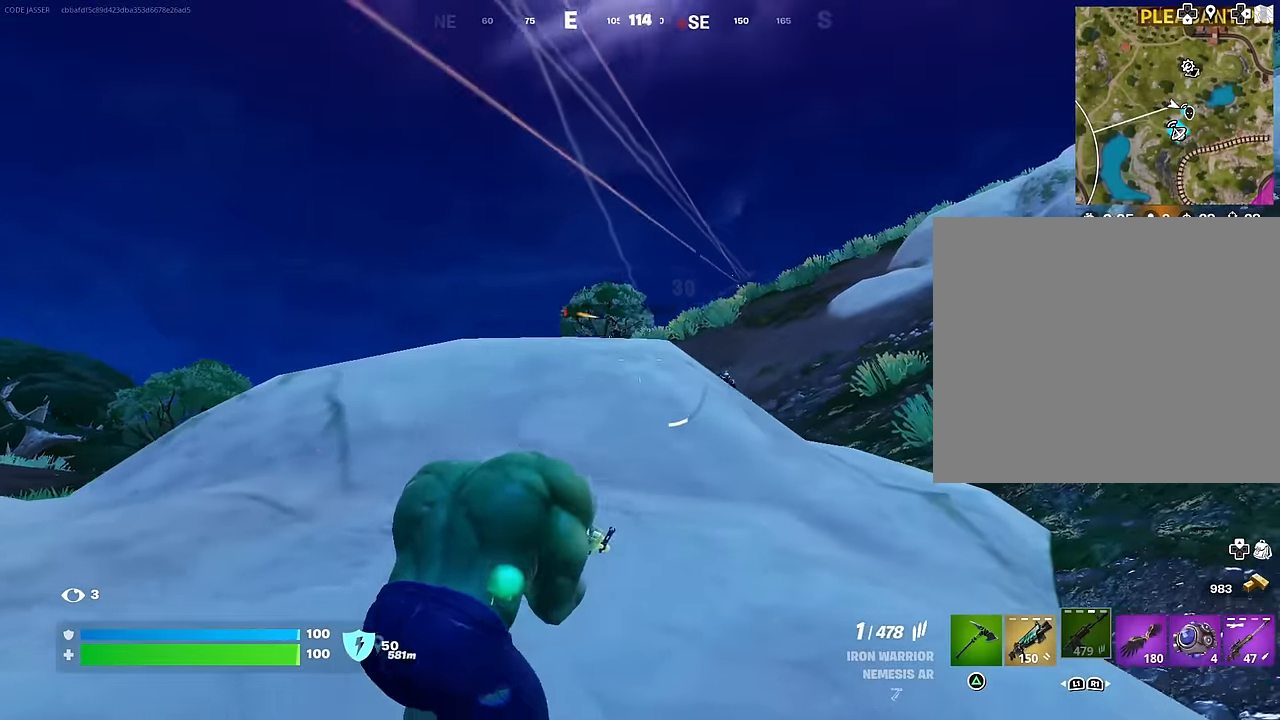
{"buttons": [], "left_stick": "up", "right_stick": "center", "events": [[133, "left_stick", "up-left"], [483, "left_stick", "up"]]}
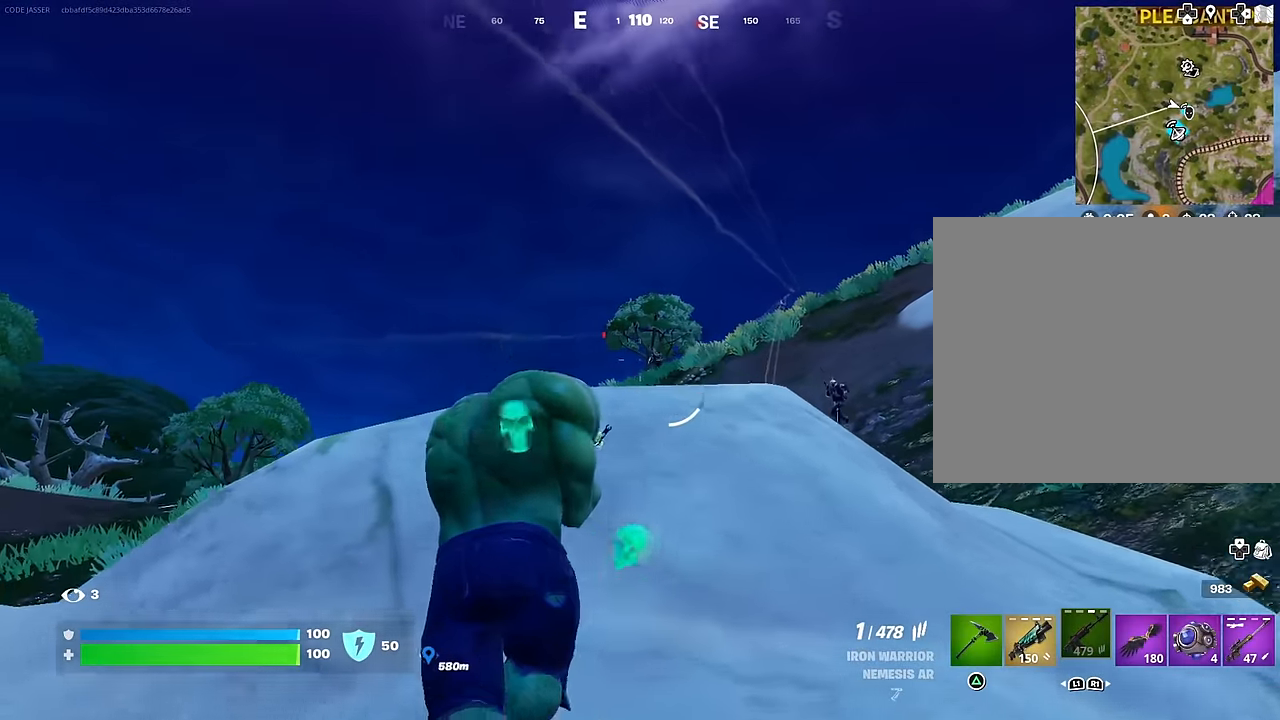
{"buttons": ["L2", "R2"], "left_stick": "center", "right_stick": "center", "events": [[83, "left_stick", "up-right"], [300, "L2", "down"], [333, "left_stick", "center"], [367, "right_stick", "down"], [383, "R2", "down"], [467, "right_stick", "center"]]}
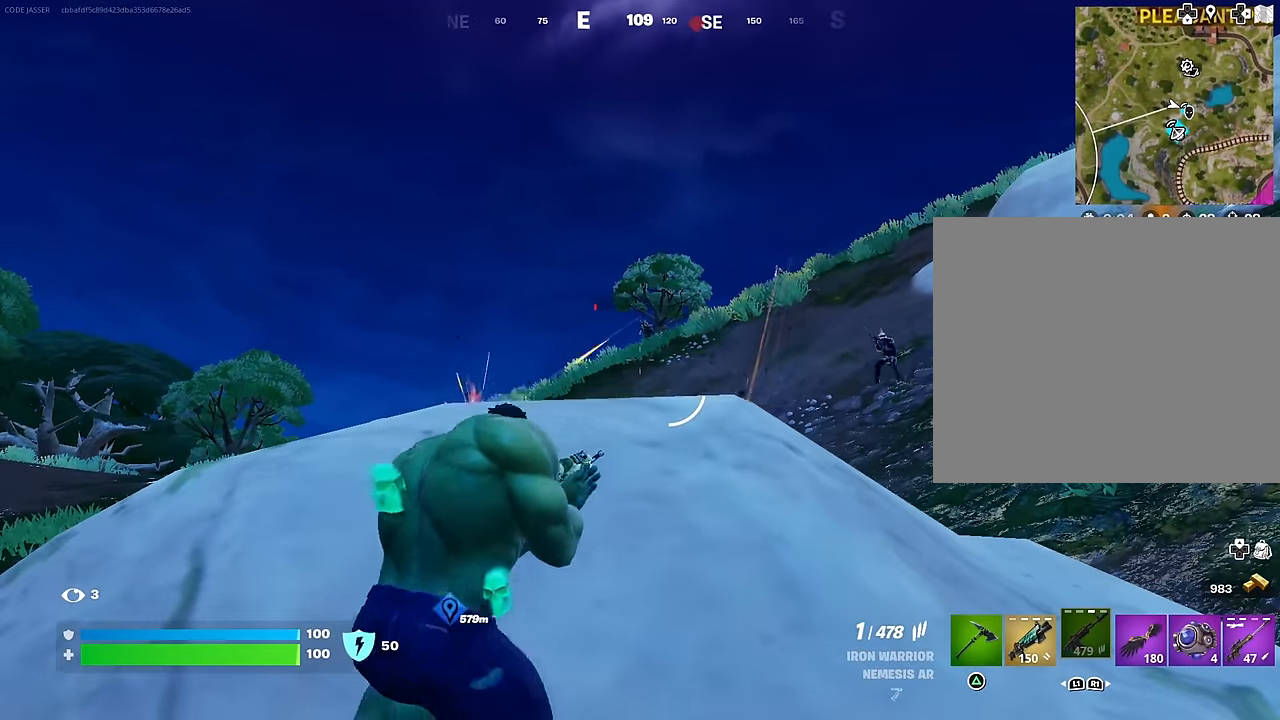
{"buttons": ["L2", "R2"], "left_stick": "center", "right_stick": "center", "events": [[133, "right_stick", "up"], [217, "right_stick", "center"], [333, "right_stick", "down"], [450, "right_stick", "center"]]}
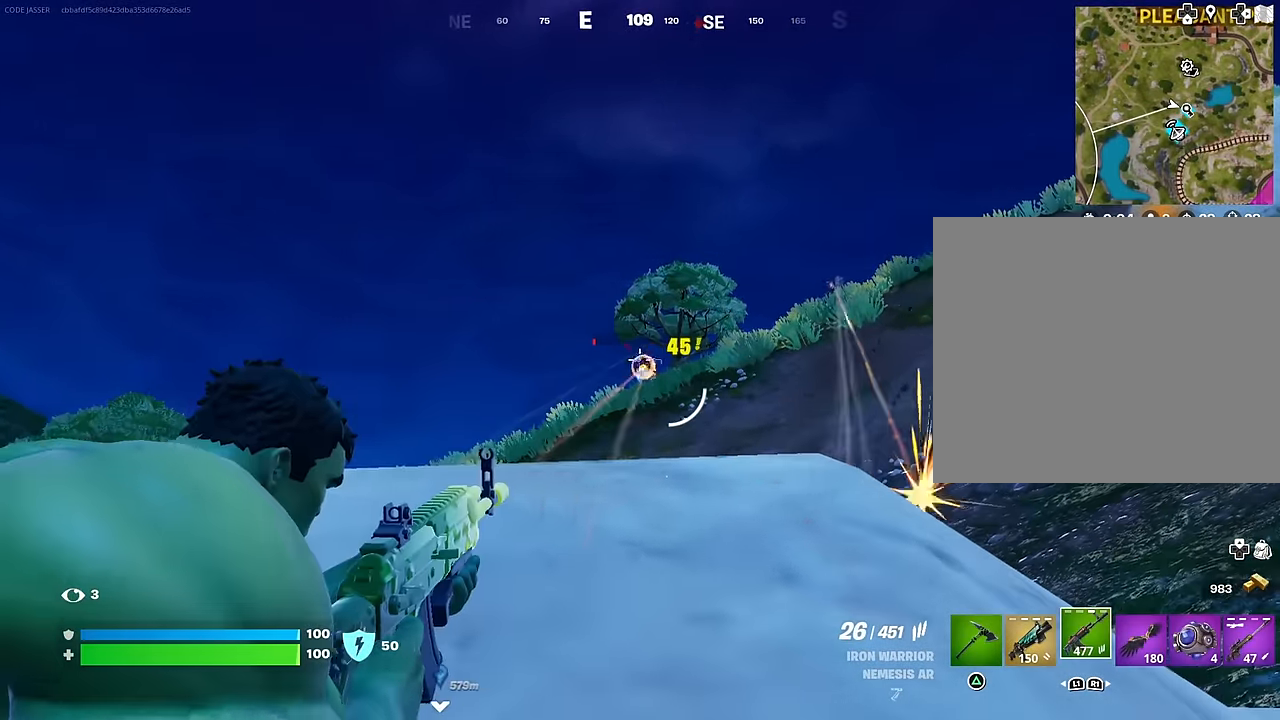
{"buttons": [], "left_stick": "up-right", "right_stick": "right", "events": [[100, "right_stick", "down"], [150, "left_stick", "right"], [250, "L2", "up"], [267, "right_stick", "right"], [300, "R2", "up"], [467, "left_stick", "up-right"]]}
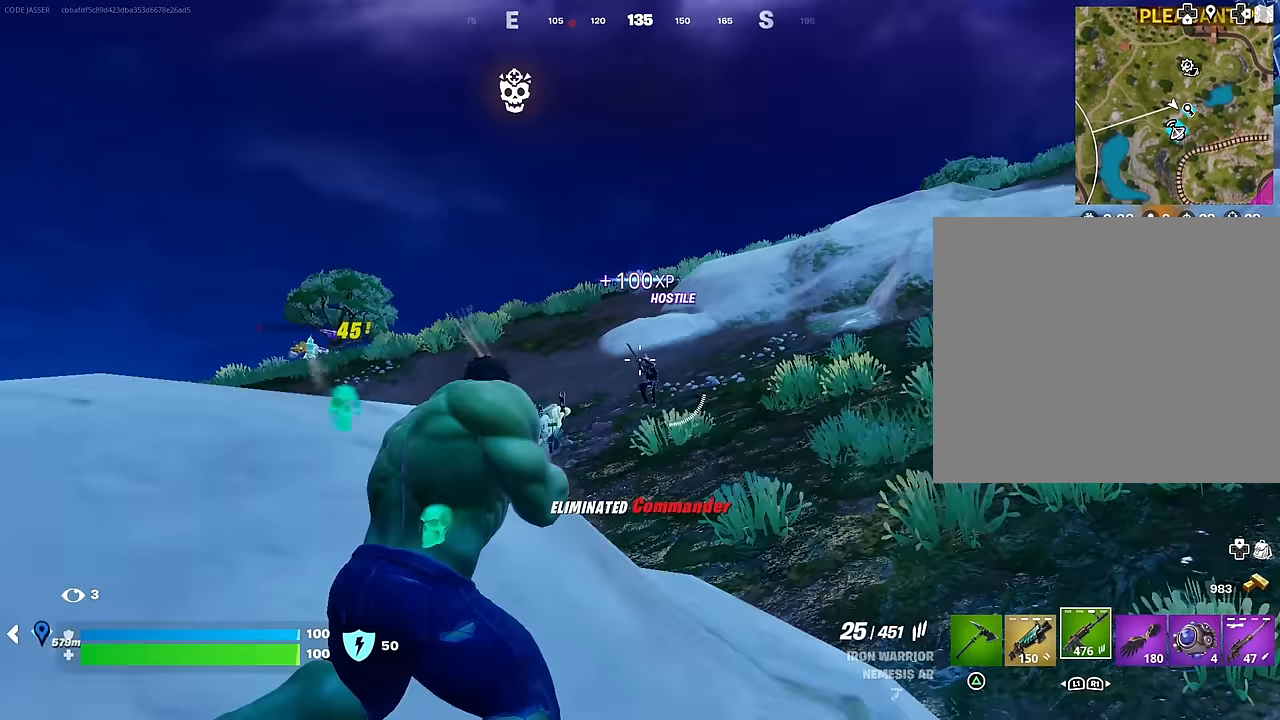
{"buttons": ["L2", "R2"], "left_stick": "center", "right_stick": "center", "events": [[17, "L2", "down"], [17, "right_stick", "center"], [167, "right_stick", "up-right"], [250, "R2", "down"], [250, "right_stick", "center"], [317, "R3", "down"], [367, "left_stick", "center"], [400, "R3", "up"], [400, "right_stick", "down-left"], [450, "right_stick", "center"]]}